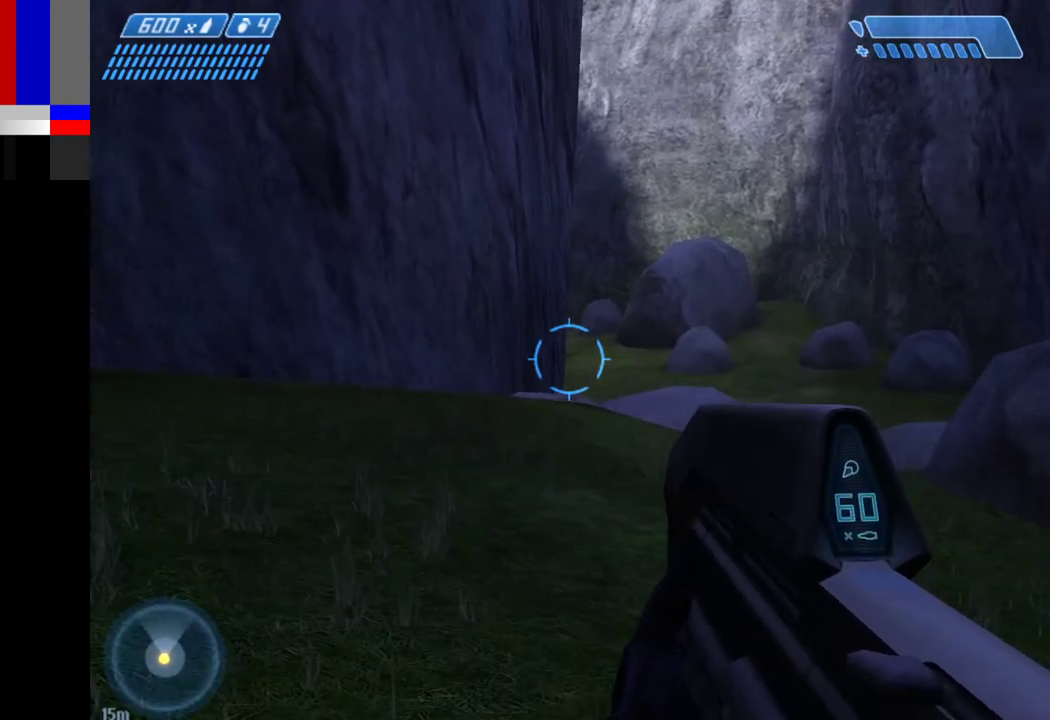
Gameplay with keyboard and mouse; each line is a JSON object with the keys and mouse buttons held at the frame after it. "events" lists presses ("down") and releases ("up") of "1", "2", "4", "a", "ctrl", "d", "e", "escape", "f", "g", "q", "r", "return", "s", "shift", "space", "tab", "w", "mouse_left" and "mouse_right" between this image and that frame as [ms after this image, input, new state], when the widget could be followed in between. "mouse_left", "mouse_right" = the "left", "right" buttons of the "mouse" list. No other keys are recorded. Not read: mouse_move.
{"keys": ["w"], "mouse": [], "events": []}
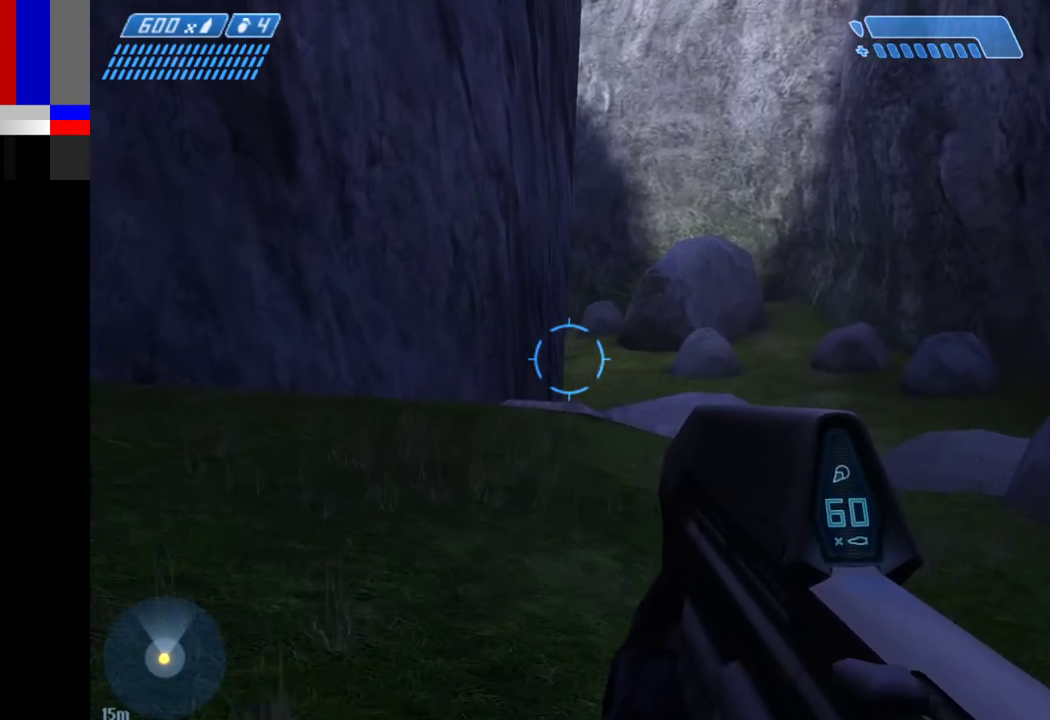
{"keys": ["w"], "mouse": [], "events": []}
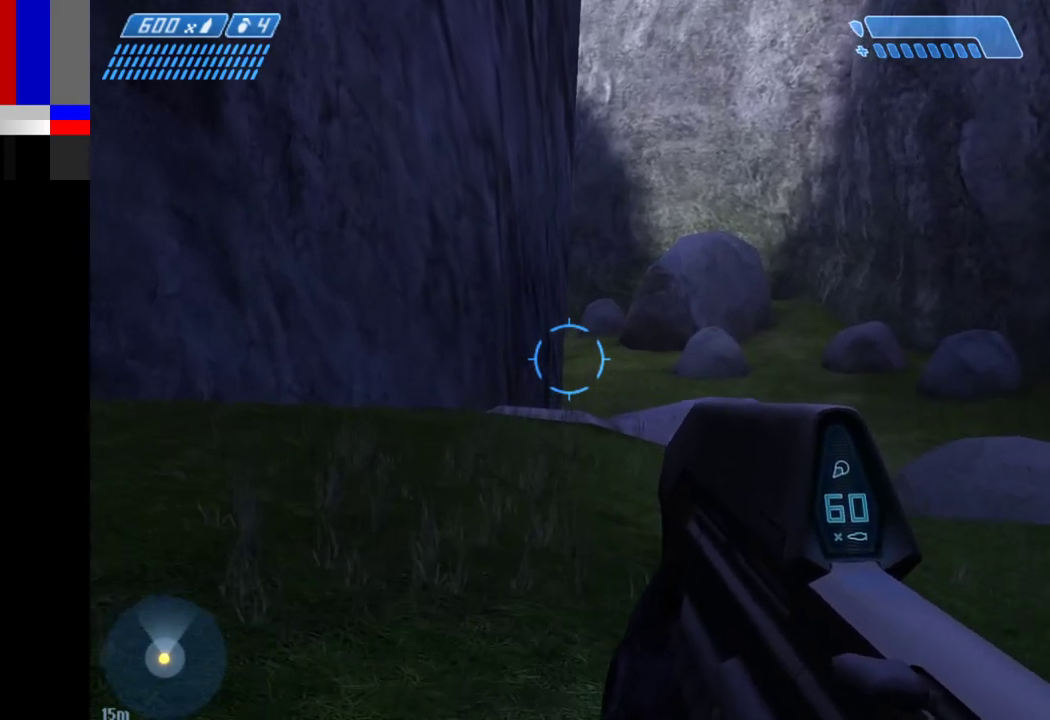
{"keys": ["w"], "mouse": [], "events": []}
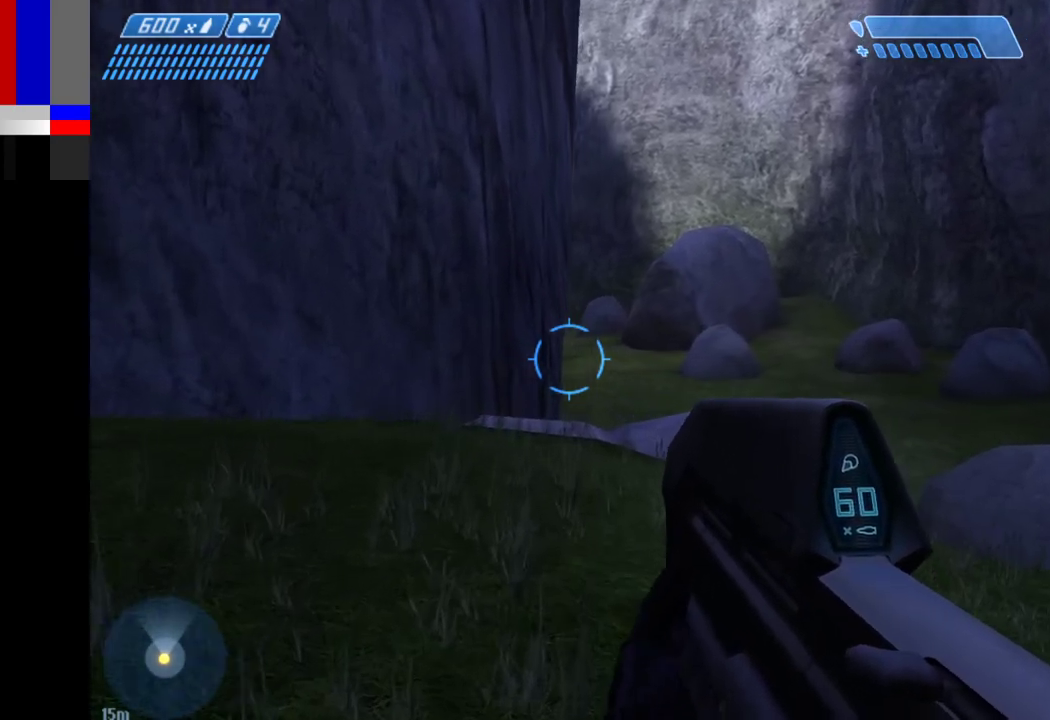
{"keys": ["w"], "mouse": [], "events": []}
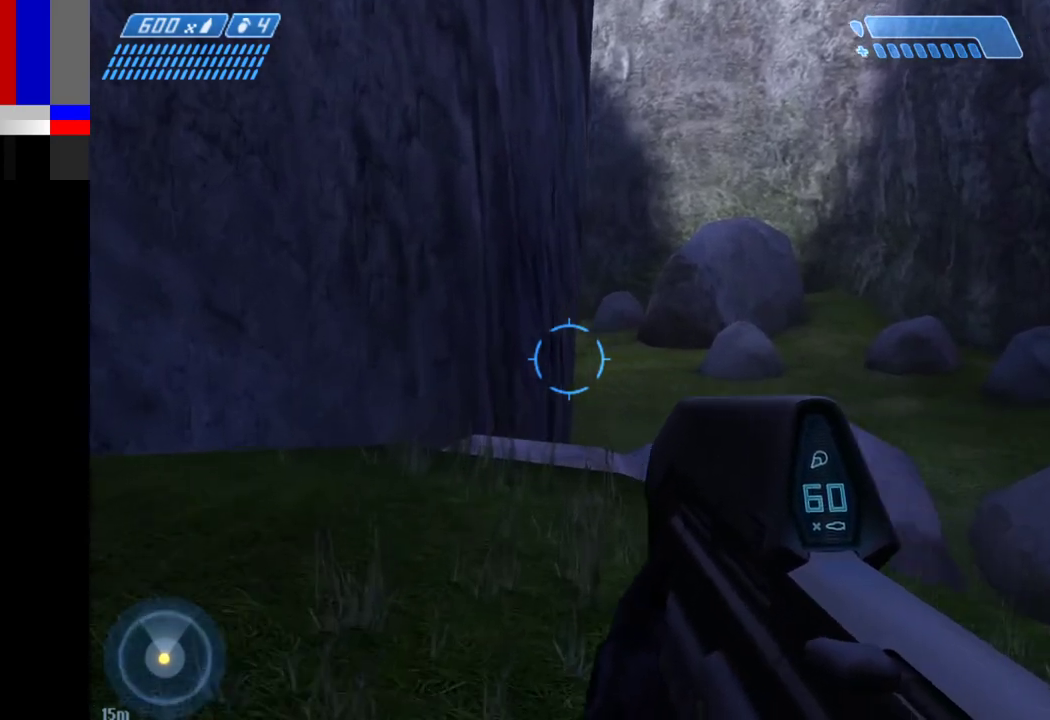
{"keys": ["w"], "mouse": [], "events": []}
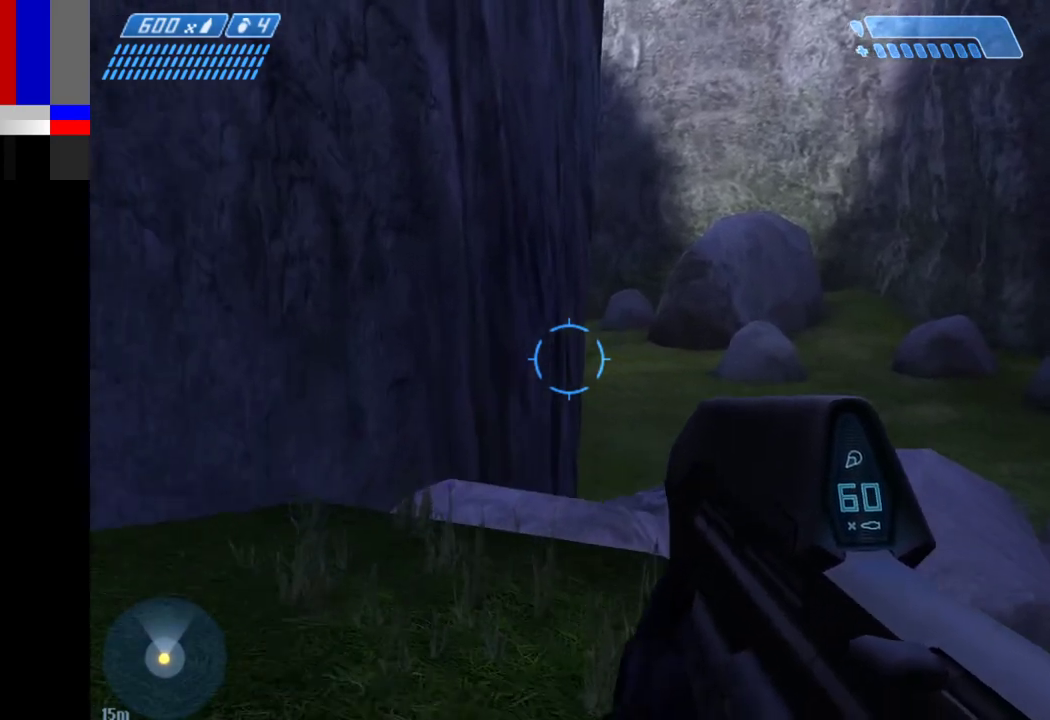
{"keys": ["w"], "mouse": [], "events": []}
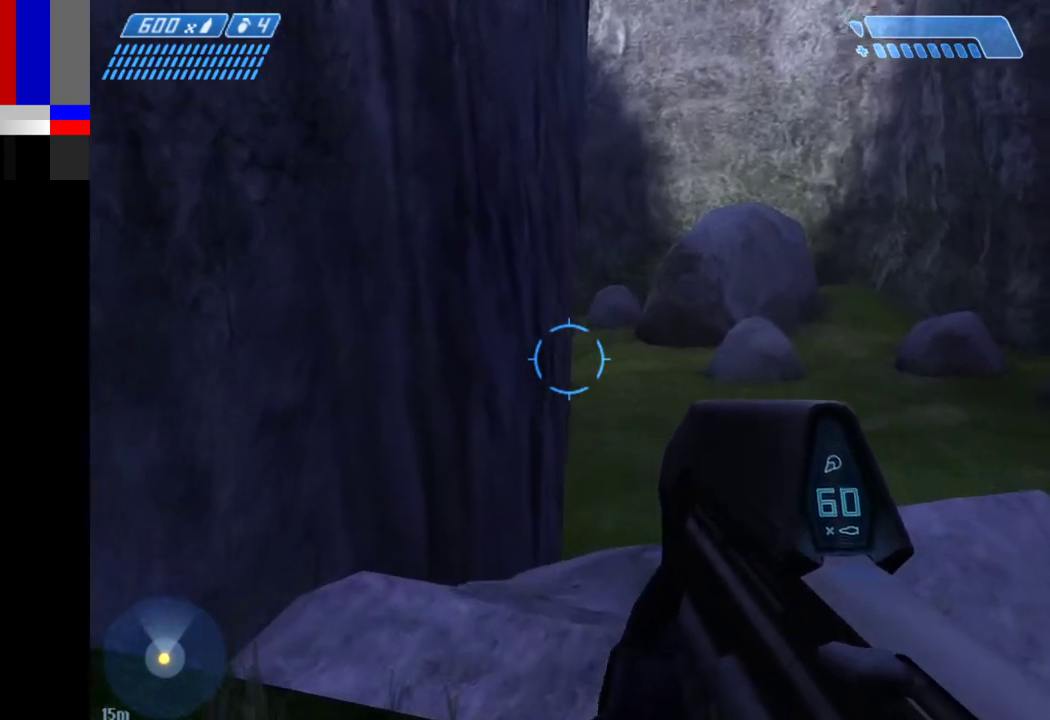
{"keys": ["space", "w"], "mouse": [], "events": [[367, "space", "down"]]}
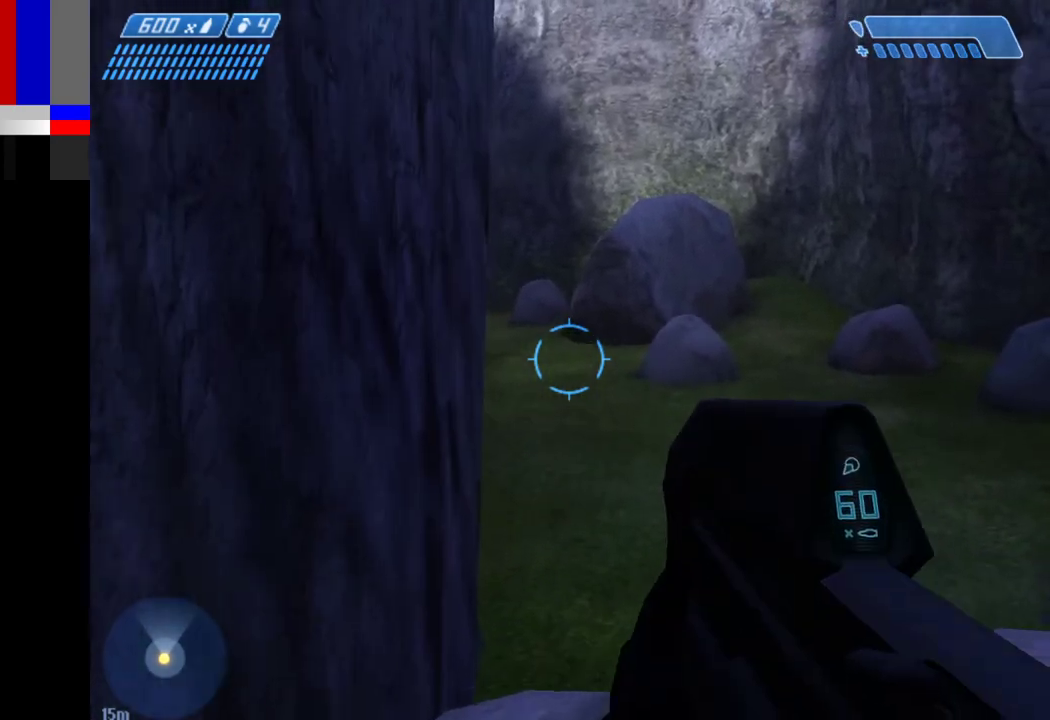
{"keys": ["space", "w"], "mouse": [], "events": []}
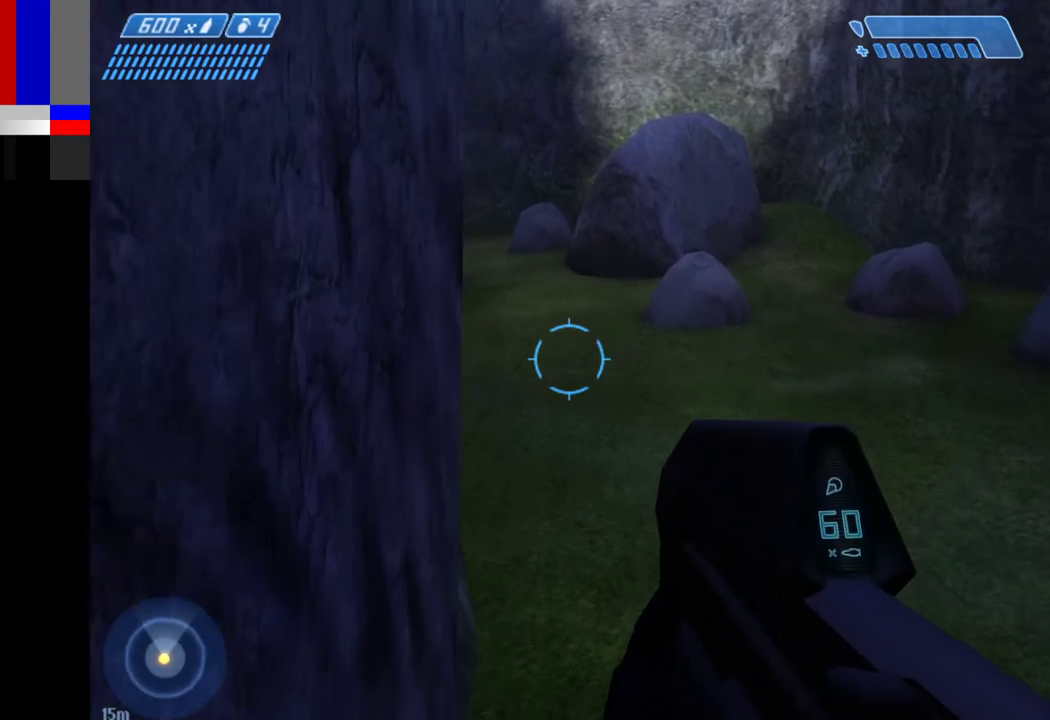
{"keys": ["w"], "mouse": [], "events": [[33, "space", "up"]]}
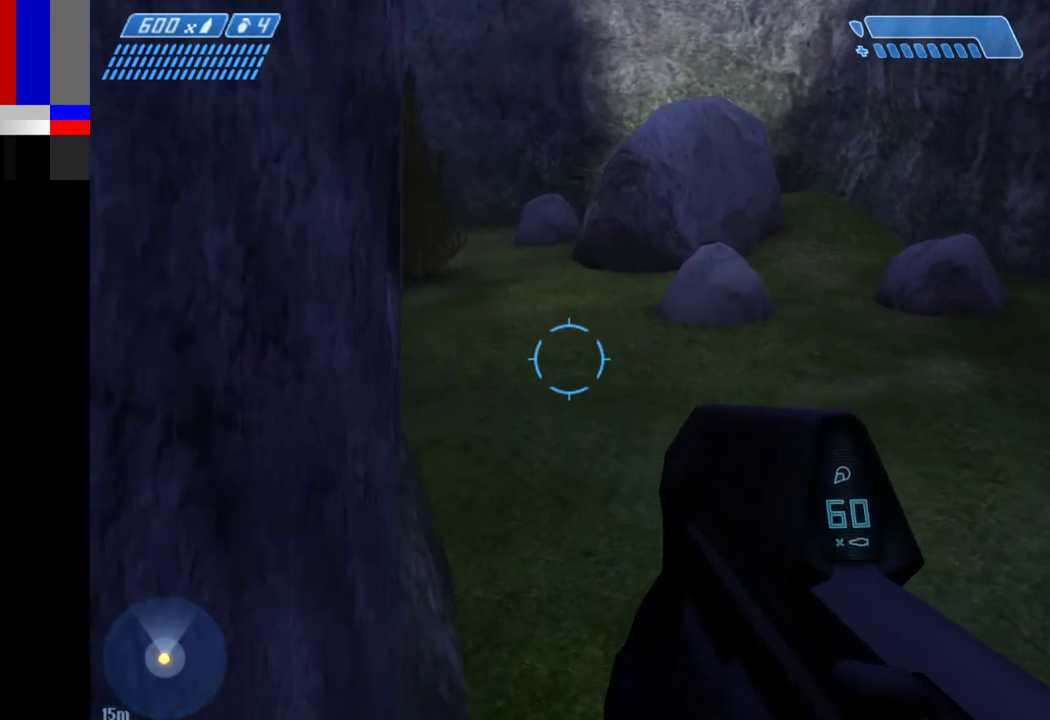
{"keys": ["w"], "mouse": [], "events": []}
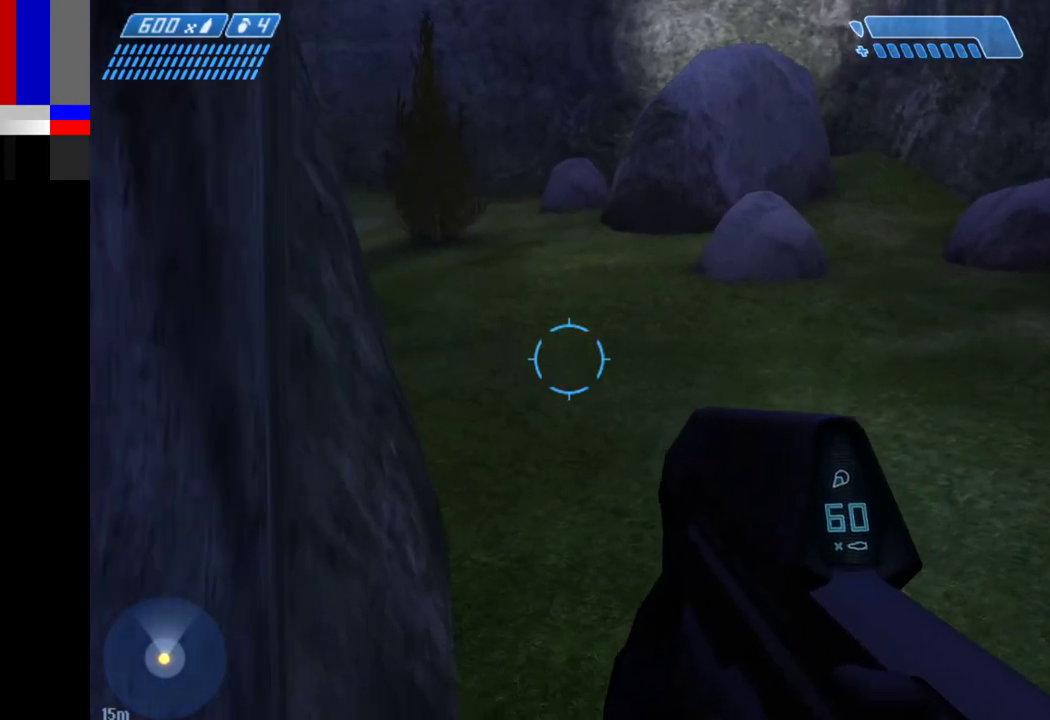
{"keys": ["w"], "mouse": [], "events": []}
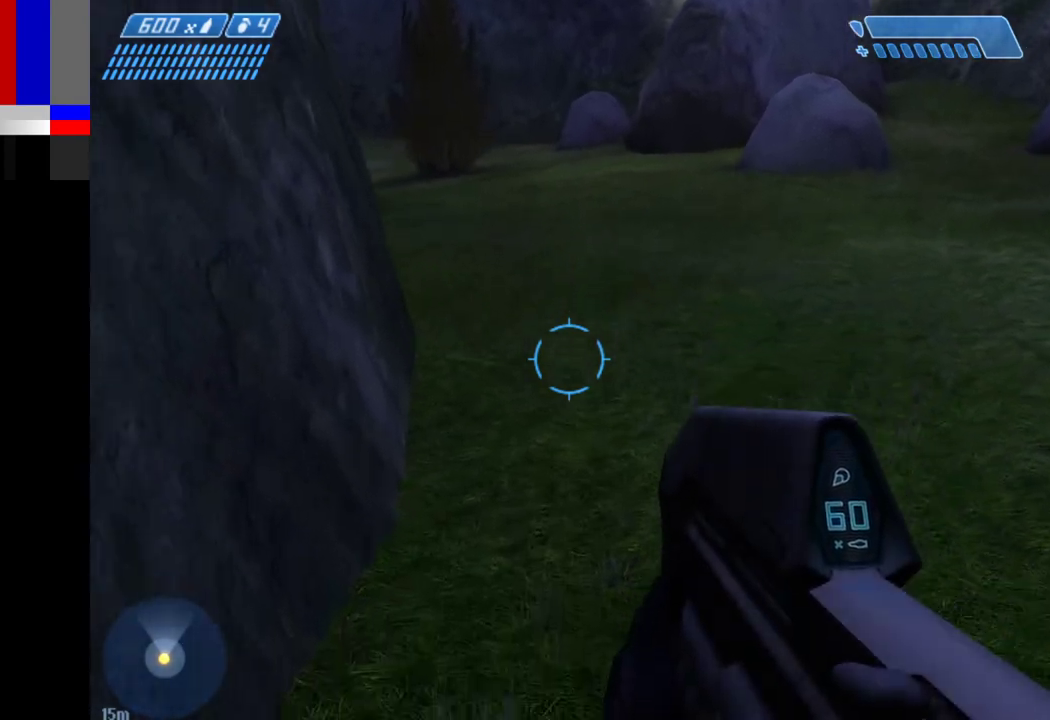
{"keys": ["w"], "mouse": [], "events": [[33, "ctrl", "down"], [400, "ctrl", "up"]]}
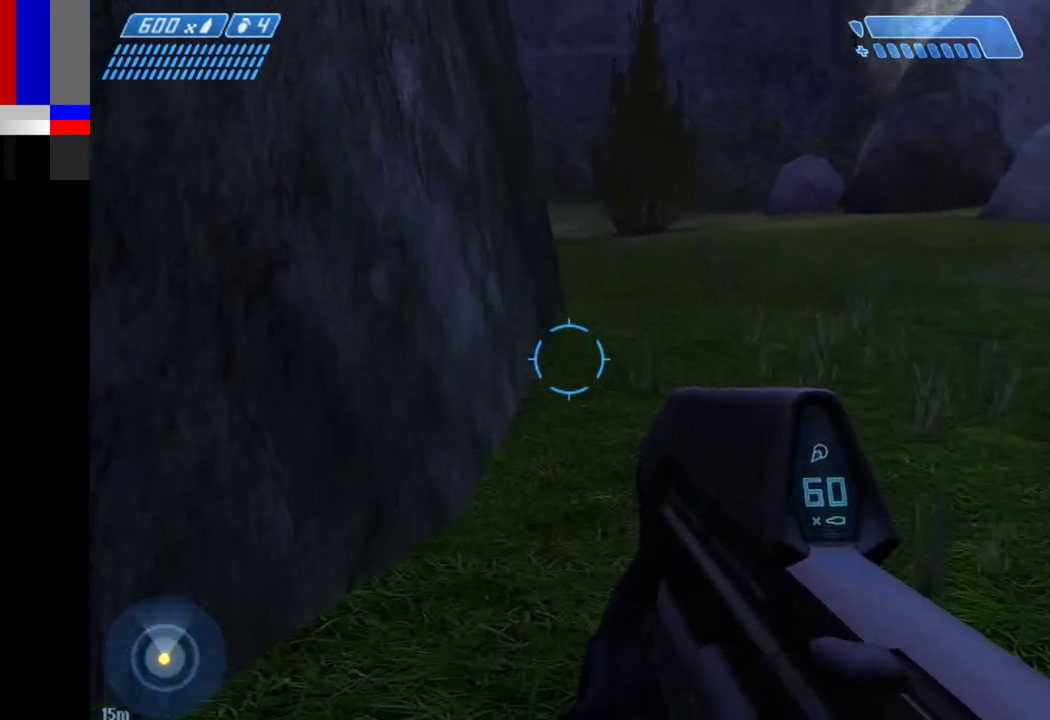
{"keys": ["space", "w"], "mouse": [], "events": [[417, "space", "down"]]}
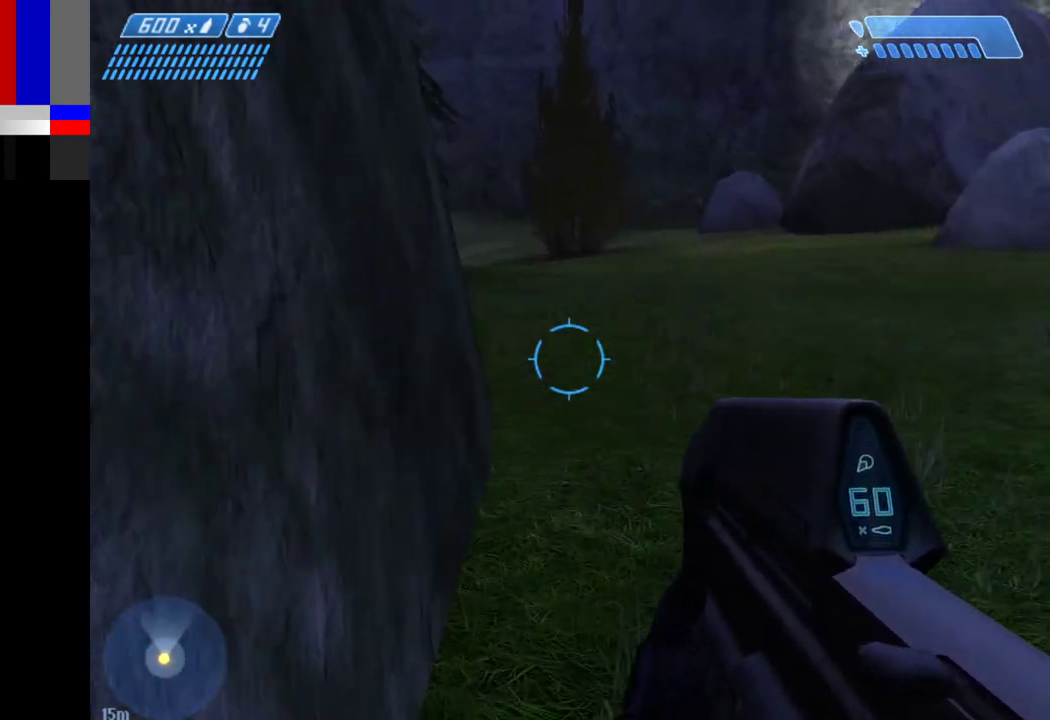
{"keys": ["w"], "mouse": [], "events": [[300, "space", "up"]]}
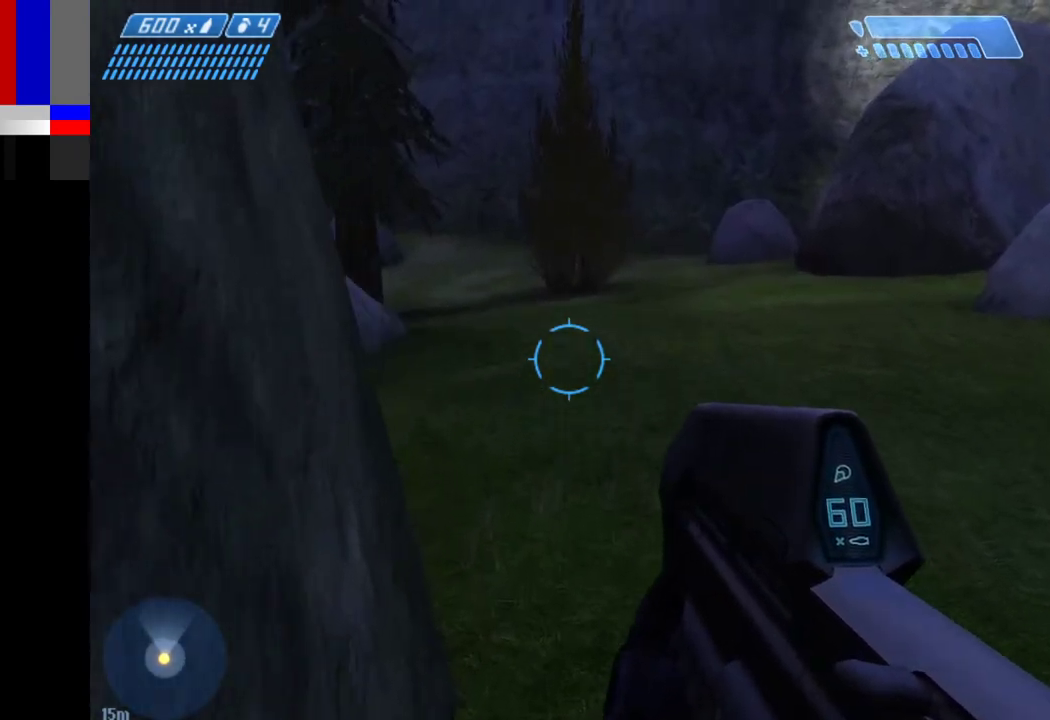
{"keys": ["w"], "mouse": [], "events": []}
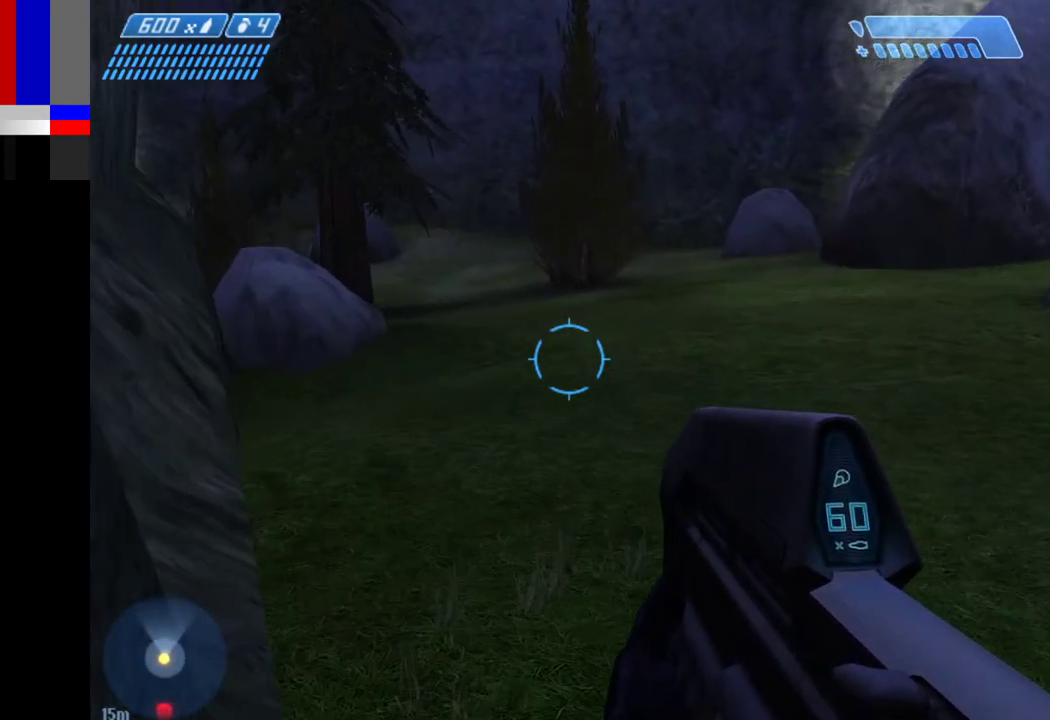
{"keys": ["w"], "mouse": [], "events": []}
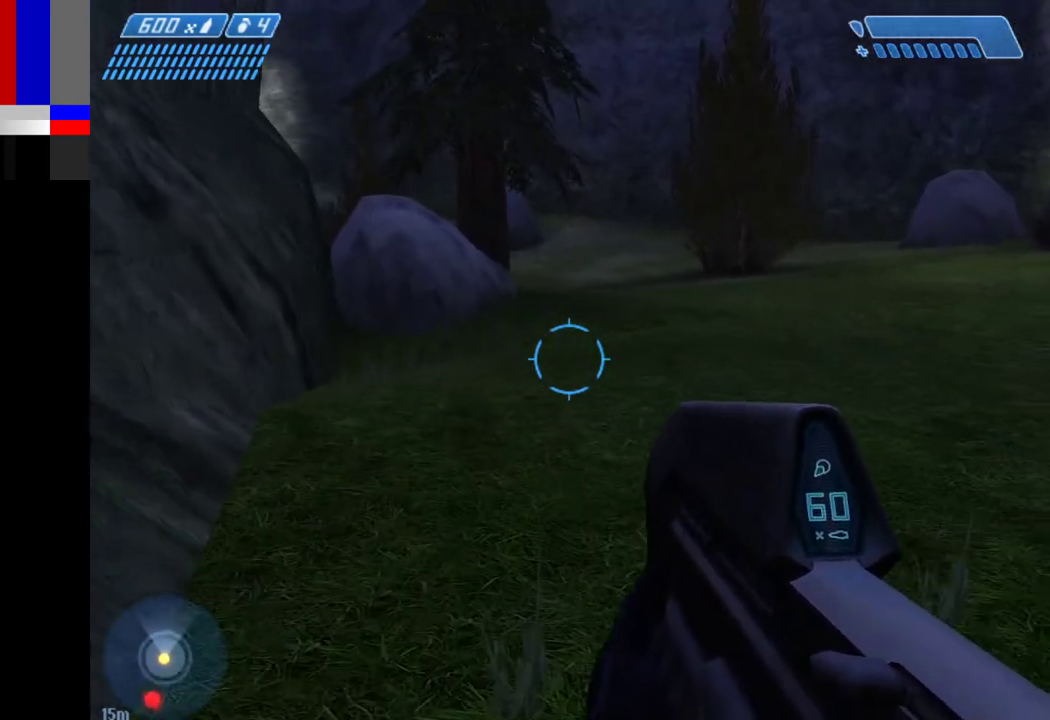
{"keys": ["w"], "mouse": [], "events": []}
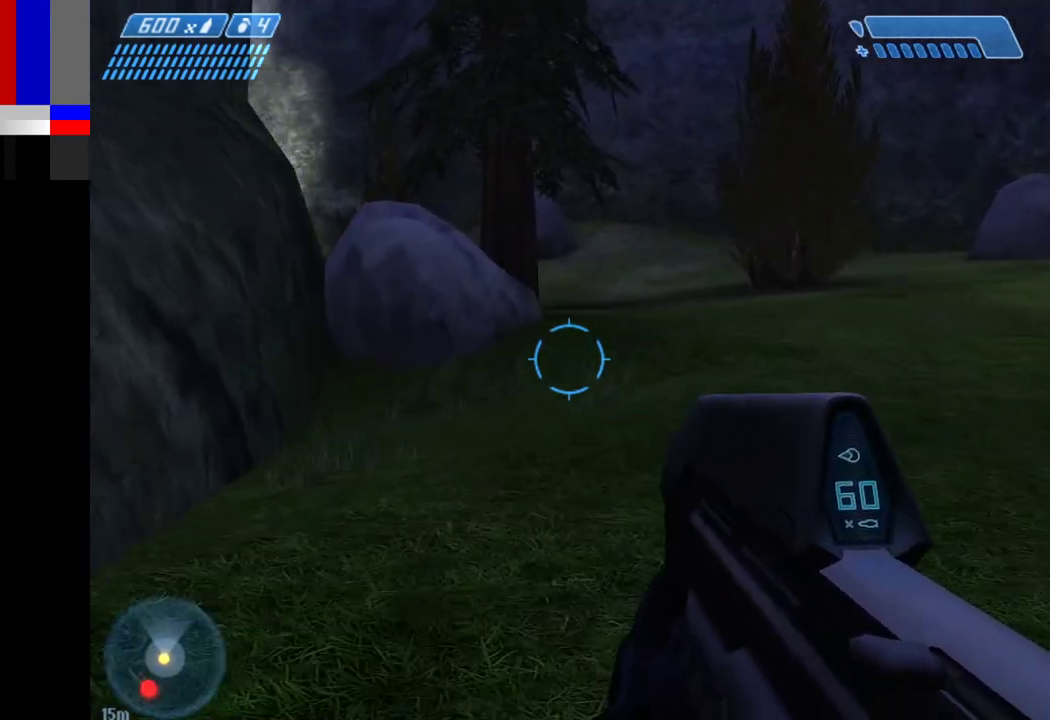
{"keys": ["w"], "mouse": [], "events": []}
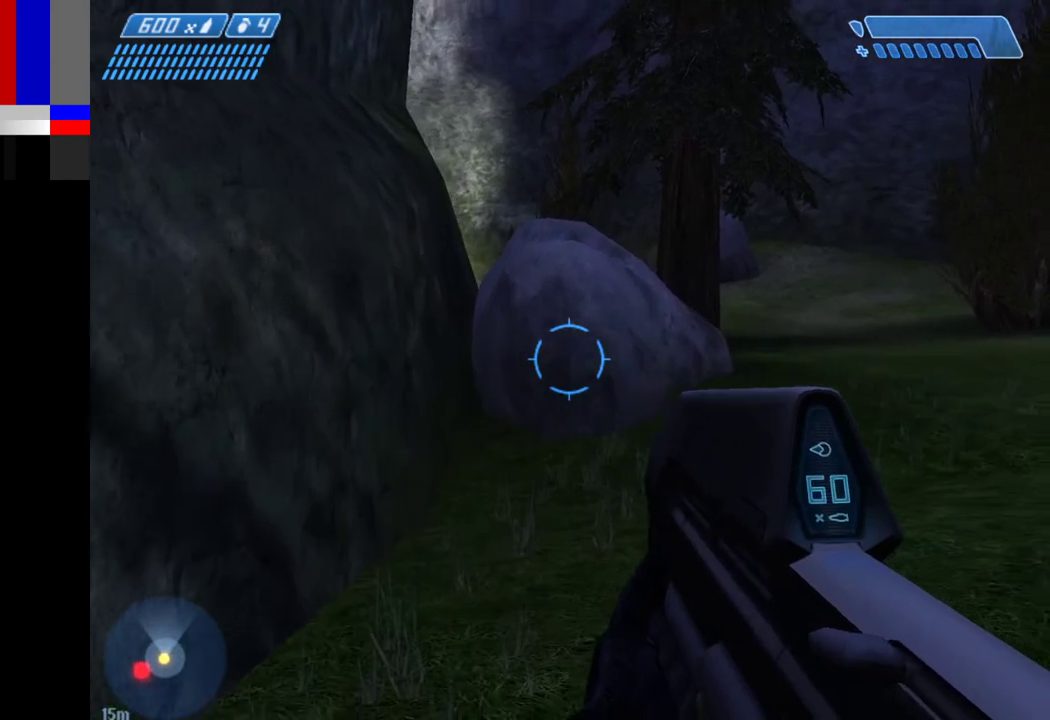
{"keys": ["w"], "mouse": [], "events": []}
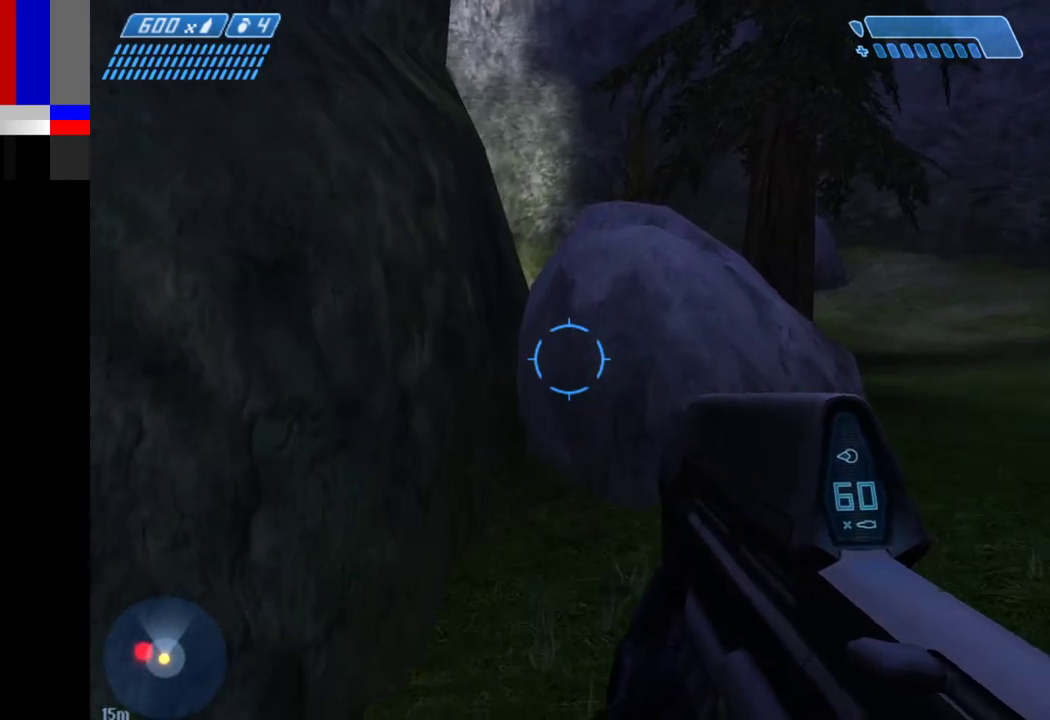
{"keys": ["w"], "mouse": [], "events": []}
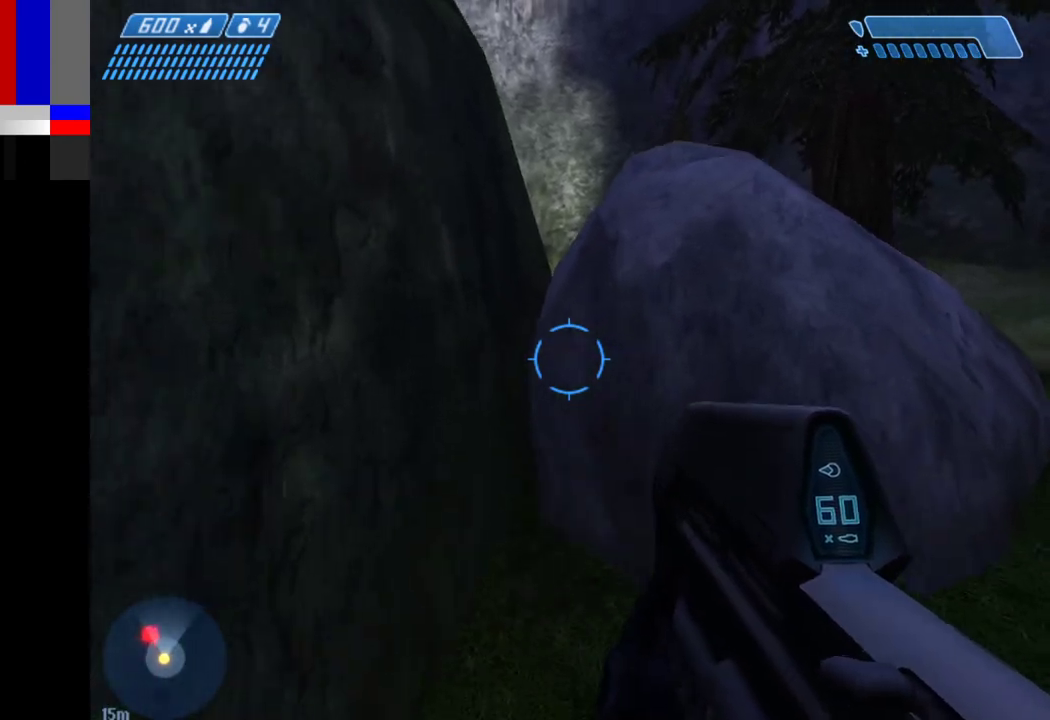
{"keys": ["space", "w"], "mouse": [], "events": [[317, "space", "down"]]}
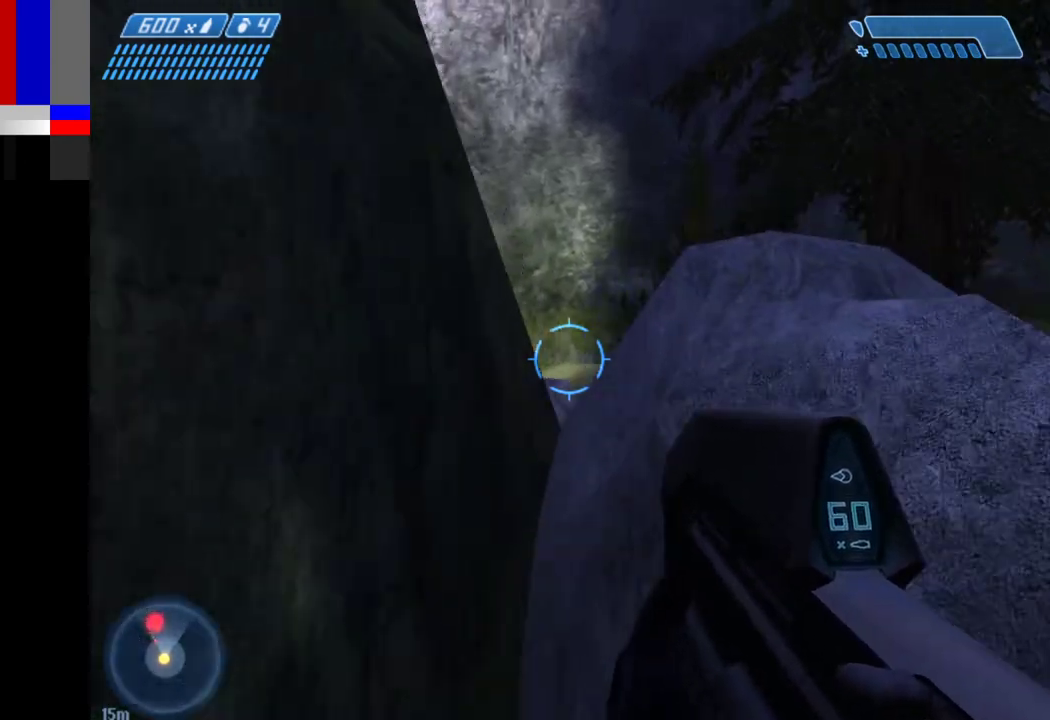
{"keys": ["space", "w"], "mouse": [], "events": []}
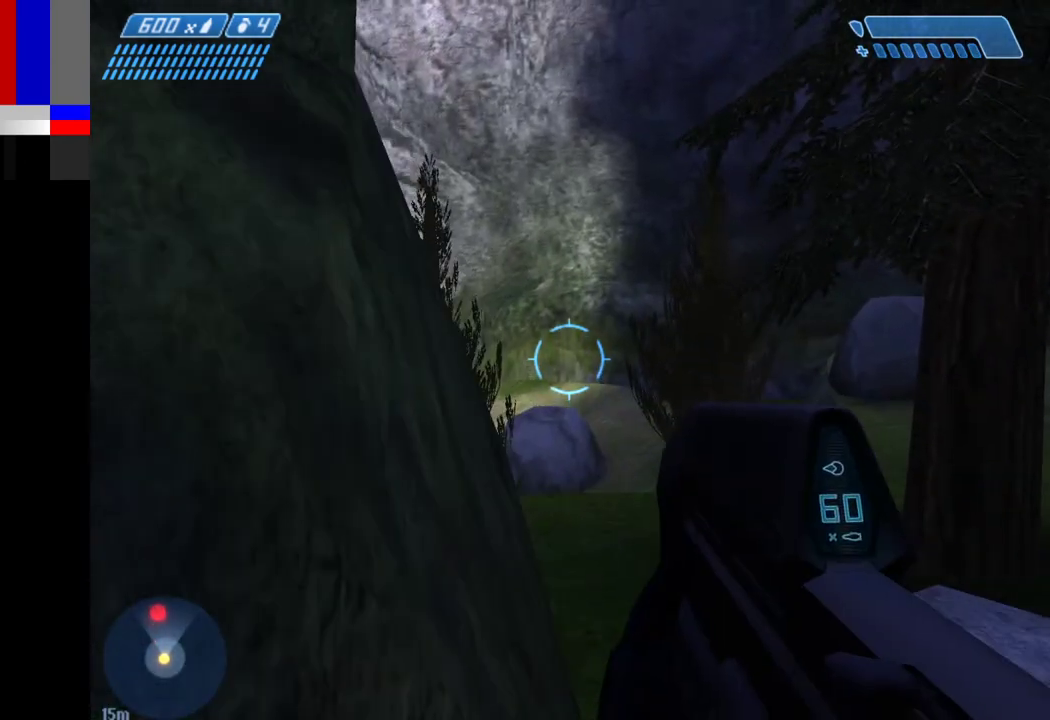
{"keys": ["w"], "mouse": [], "events": [[67, "space", "up"]]}
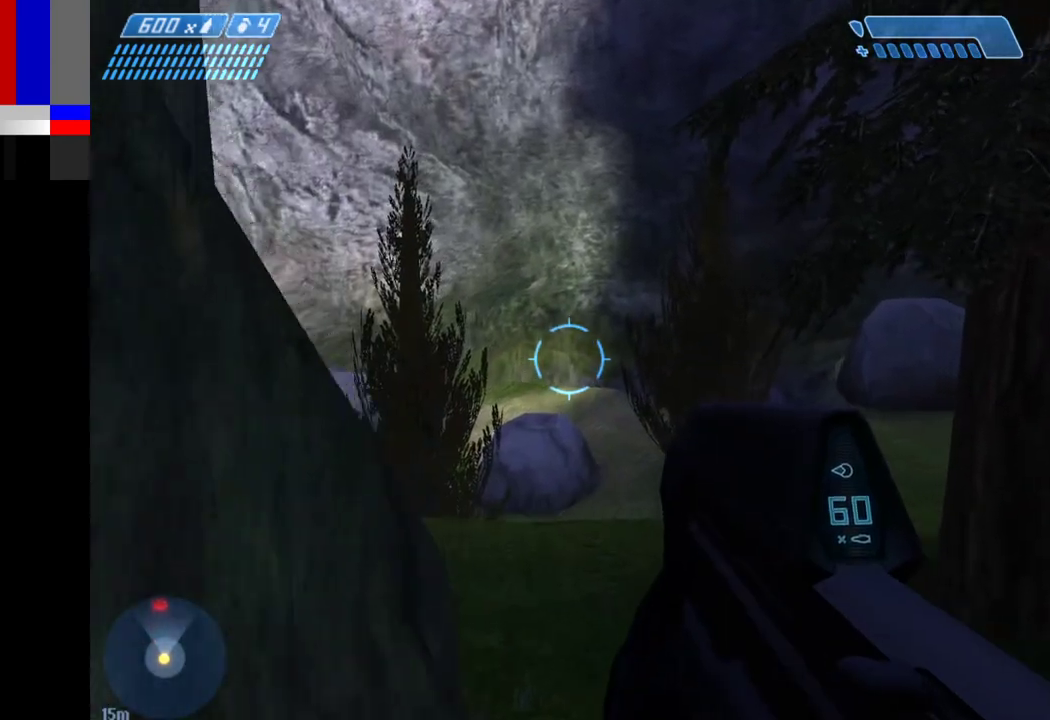
{"keys": ["w"], "mouse": [], "events": []}
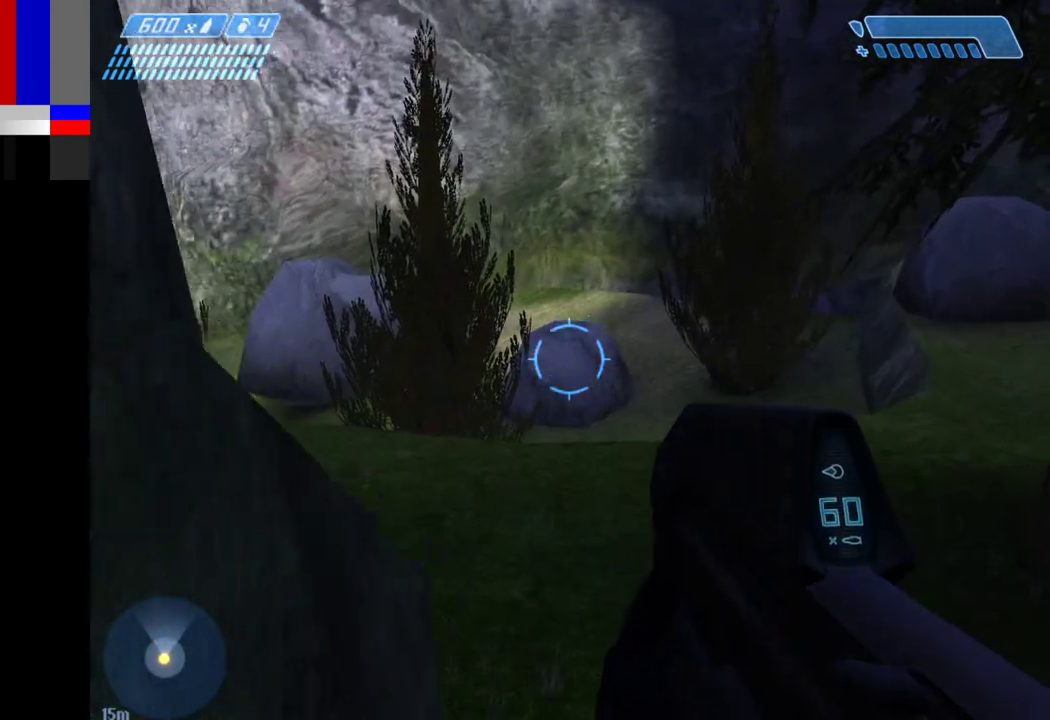
{"keys": ["w"], "mouse": [], "events": []}
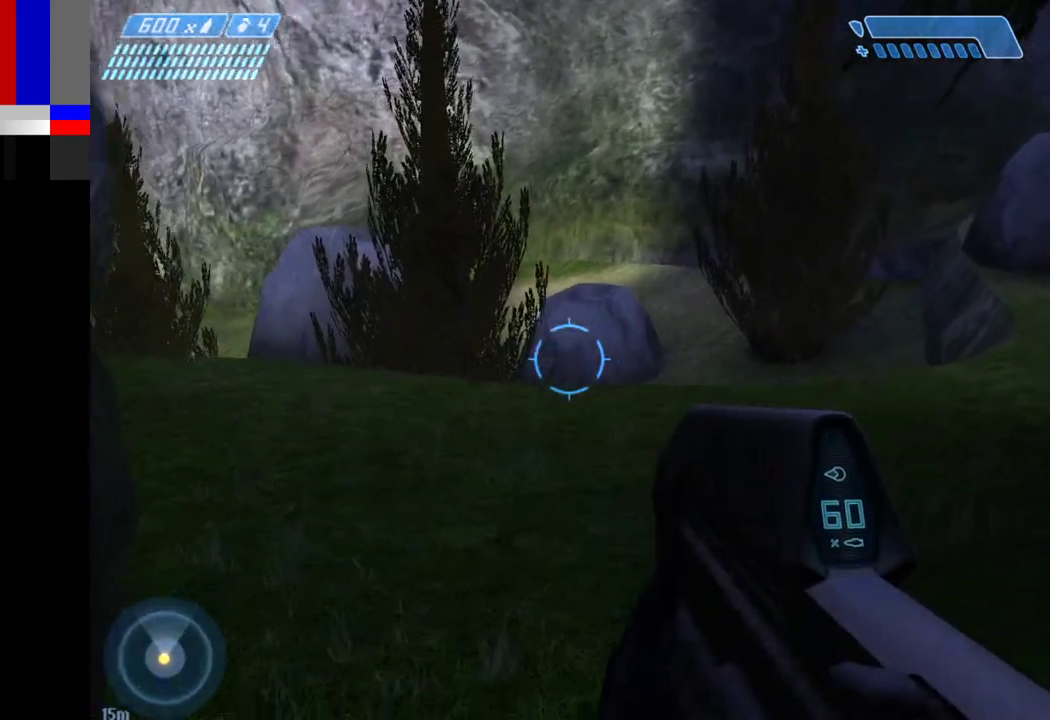
{"keys": ["w"], "mouse": [], "events": [[50, "1", "down"], [150, "1", "up"]]}
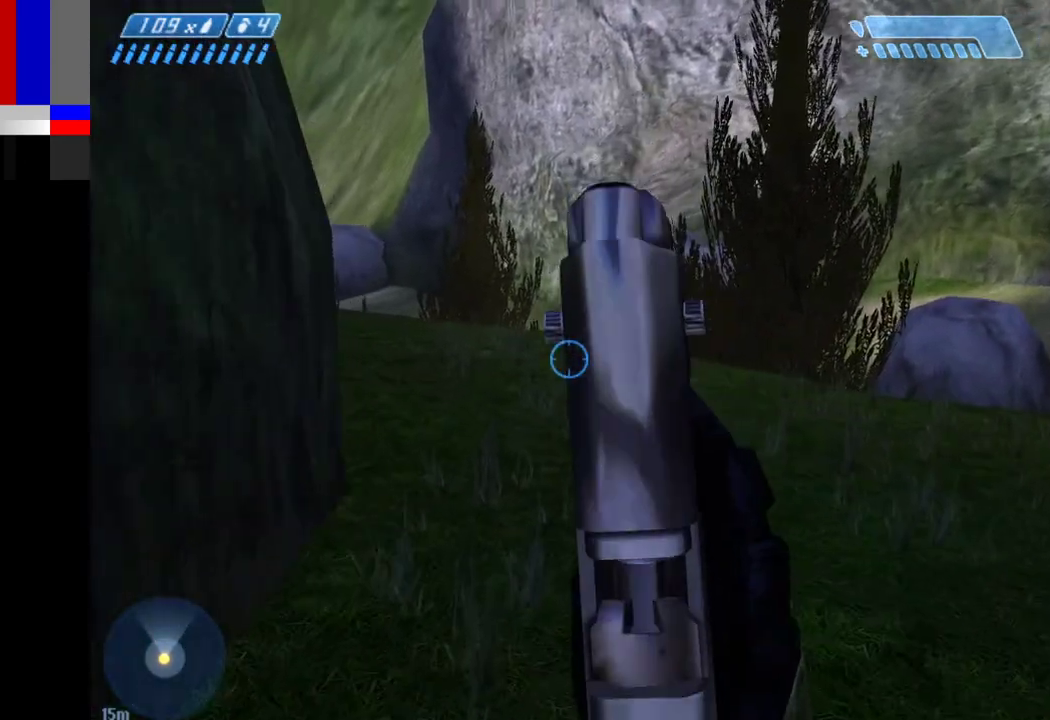
{"keys": ["w"], "mouse": [], "events": []}
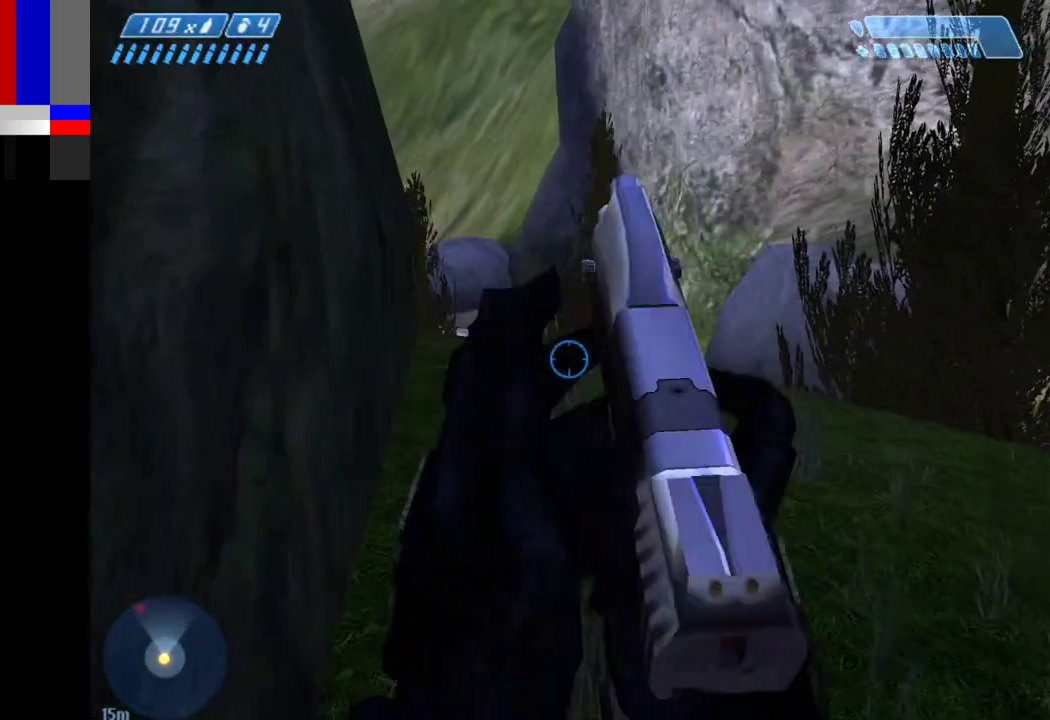
{"keys": ["w"], "mouse": [], "events": []}
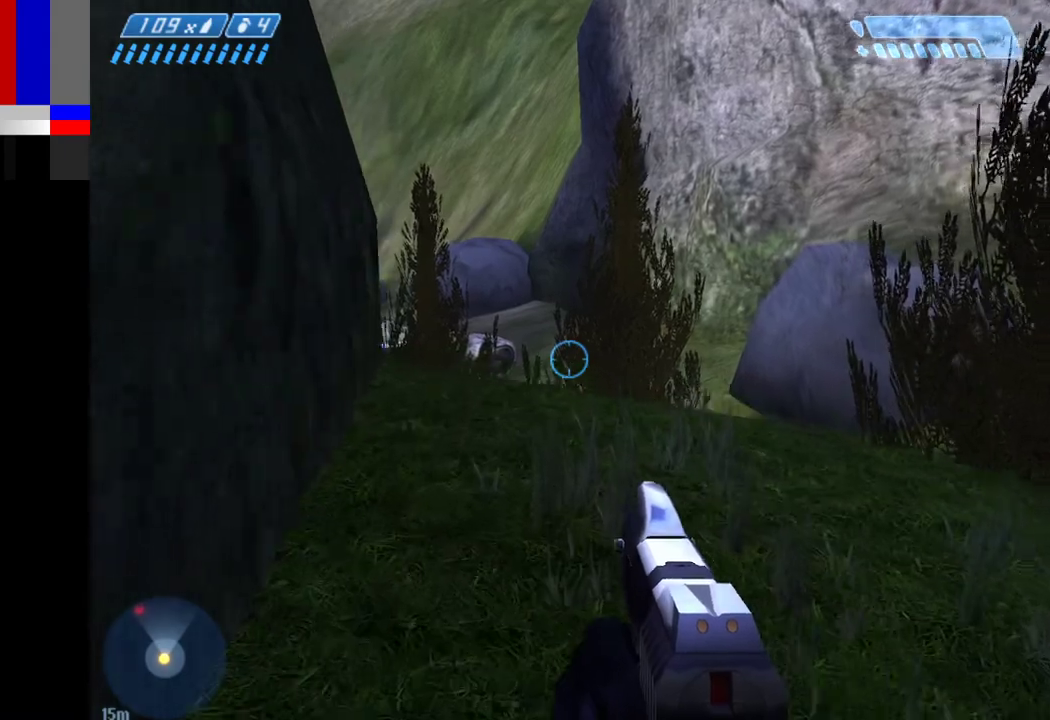
{"keys": ["w"], "mouse": [], "events": []}
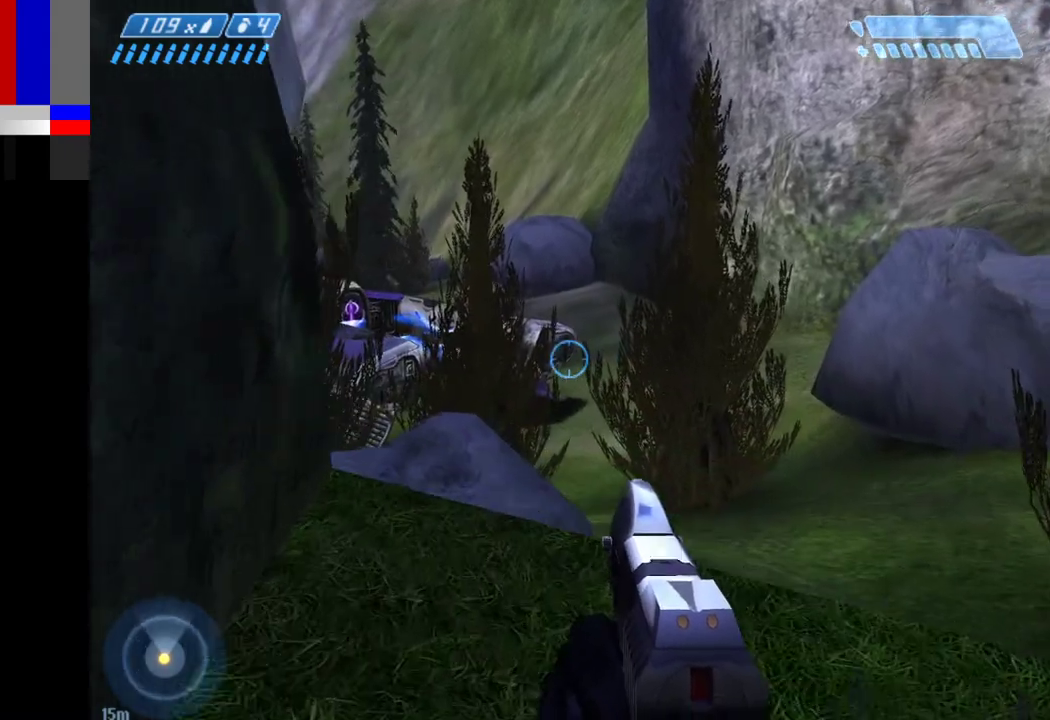
{"keys": ["w"], "mouse": [], "events": []}
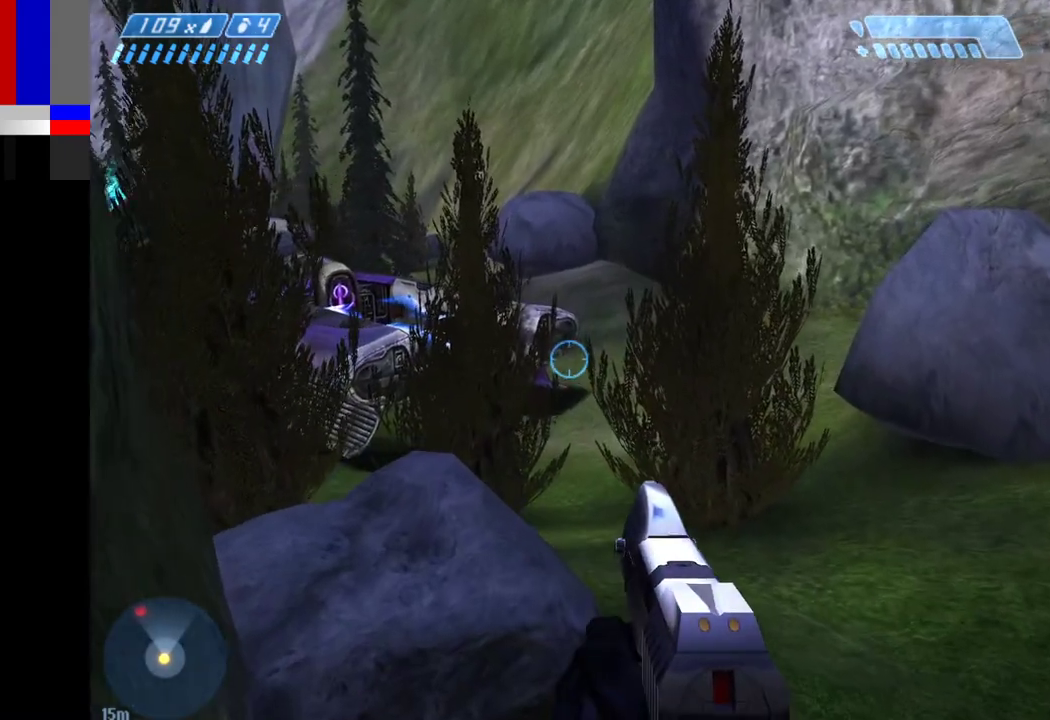
{"keys": ["w"], "mouse": [], "events": [[83, "d", "down"], [333, "d", "up"]]}